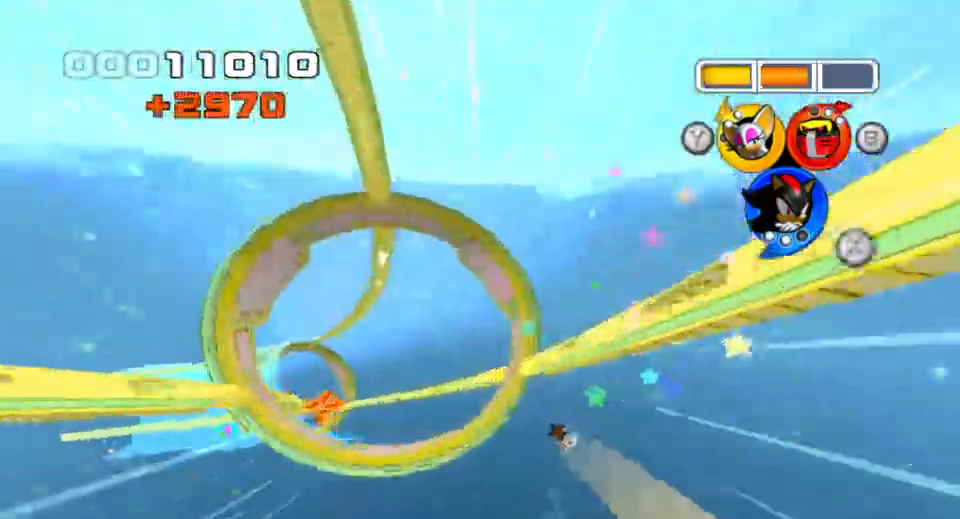
Gameplay with a controller (PlayStation layout); each line is a JSON object with the inputs held at the frame after it (dt_ms = milliseconds from this image to that frame). "events" lists button and stick changes between this image and that frame as [ms after this image, input, new state], when the widget could be followed in between. Not read: L3 R3 right_stick.
{"dt_ms": 500, "buttons": [], "left_stick": "up-left", "events": [[167, "SQUARE", "down"], [417, "SQUARE", "up"]]}
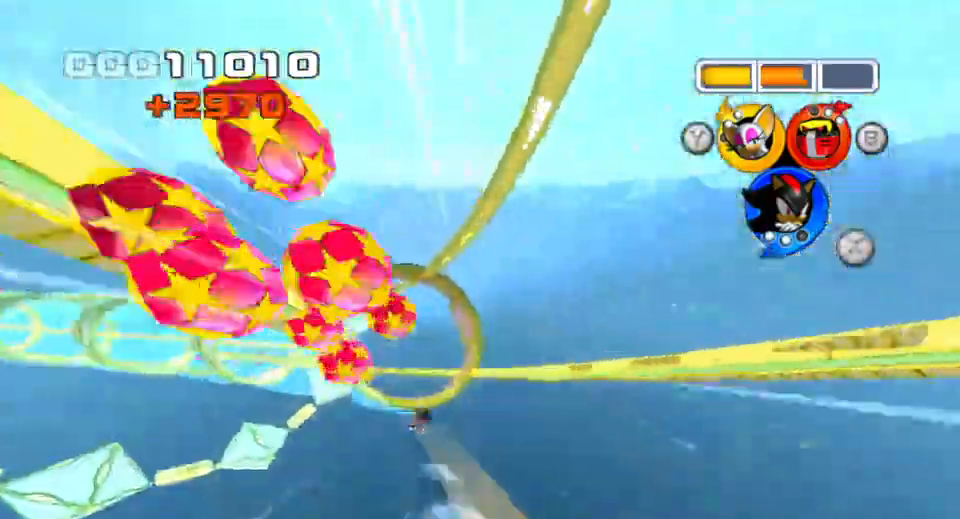
{"dt_ms": 1000, "buttons": [], "left_stick": "right"}
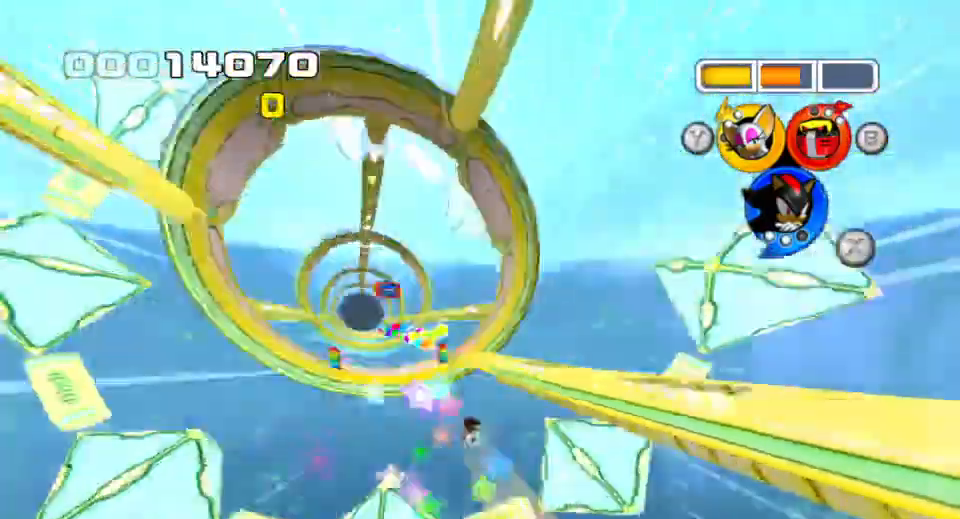
{"dt_ms": 500, "buttons": ["SQUARE"], "left_stick": "center", "events": [[167, "left_stick", "center"], [367, "left_stick", "right"], [450, "SQUARE", "down"], [483, "left_stick", "center"]]}
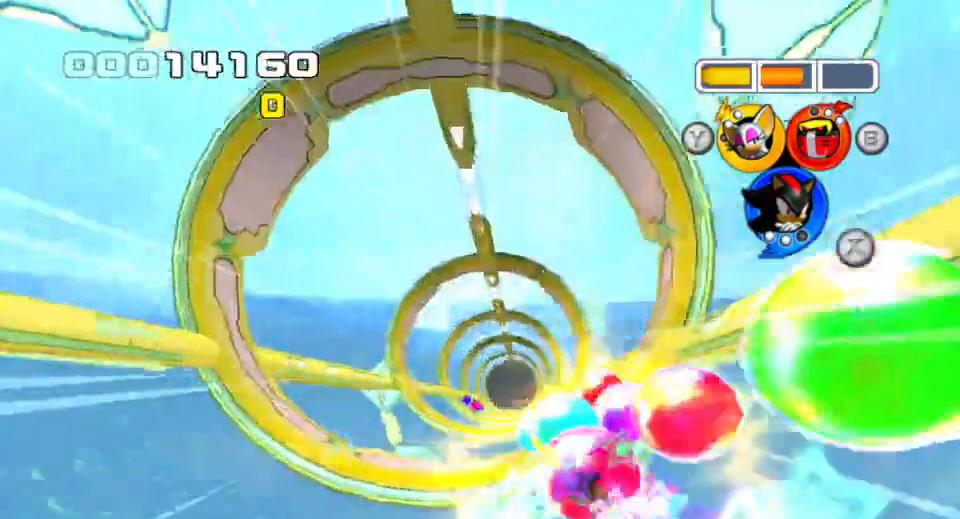
{"dt_ms": 500, "buttons": [], "left_stick": "right", "events": [[33, "SQUARE", "up"], [433, "left_stick", "right"]]}
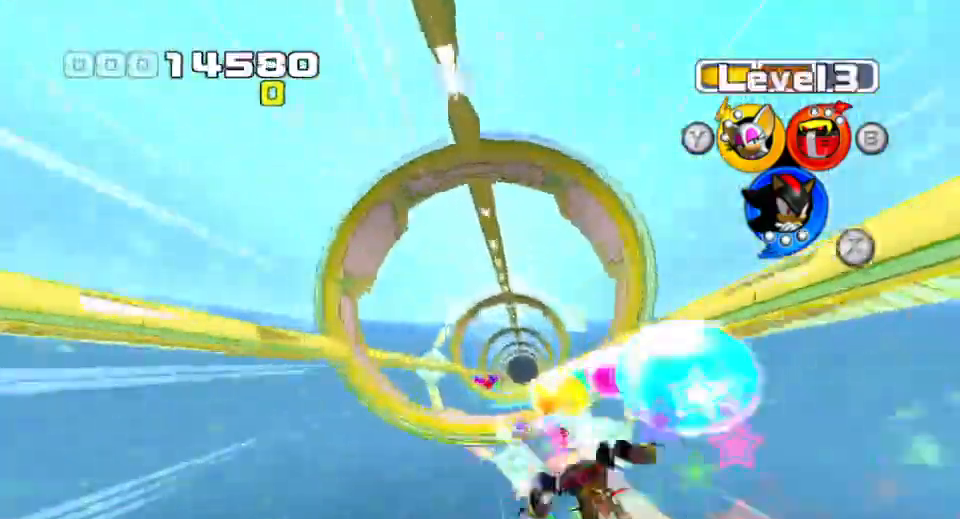
{"dt_ms": 500, "buttons": [], "left_stick": "left", "events": [[233, "left_stick", "left"], [267, "SQUARE", "down"], [483, "SQUARE", "up"]]}
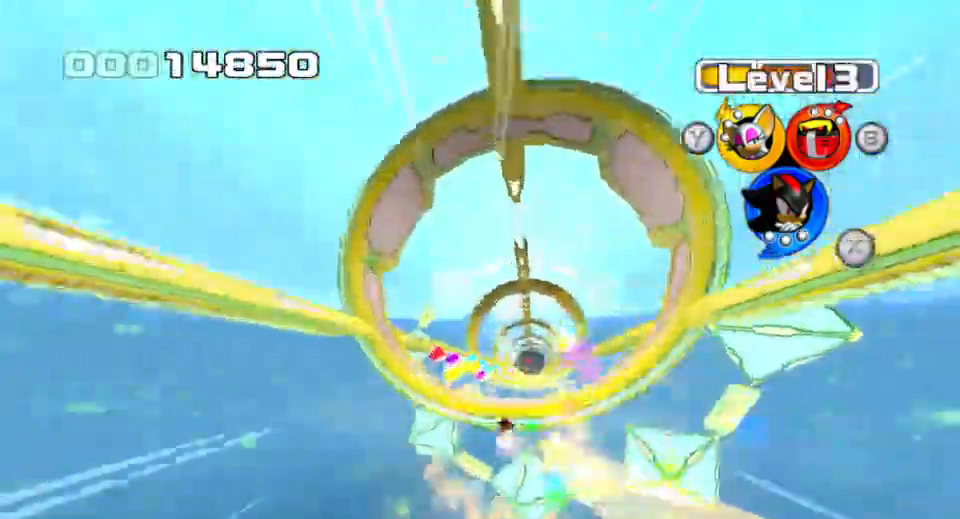
{"dt_ms": 500, "buttons": [], "left_stick": "left", "events": [[217, "SQUARE", "down"], [300, "SQUARE", "up"]]}
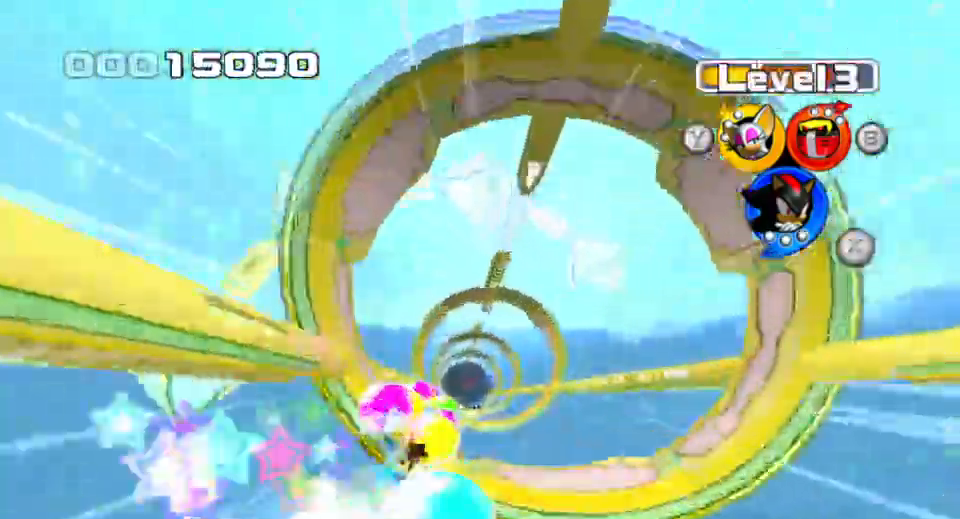
{"dt_ms": 1000, "buttons": [], "left_stick": "right"}
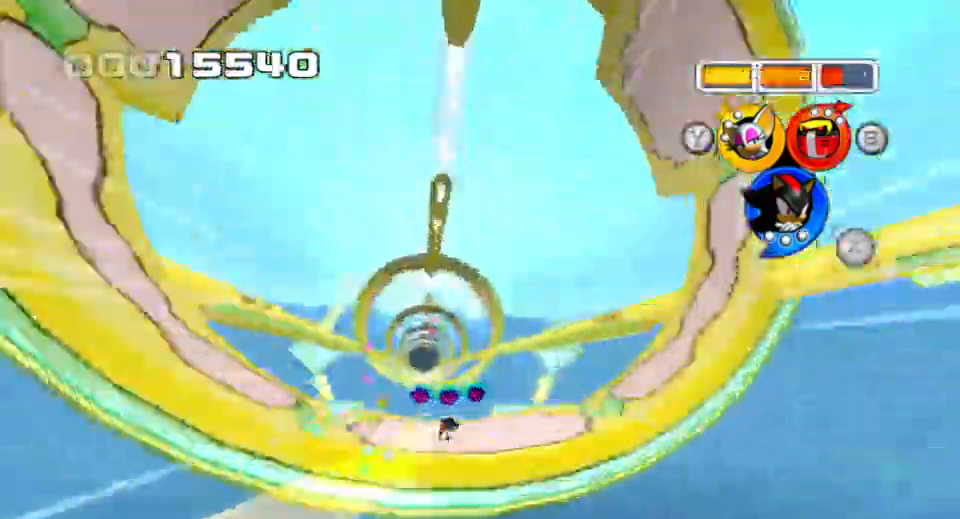
{"dt_ms": 500, "buttons": [], "left_stick": "center", "events": [[283, "left_stick", "center"]]}
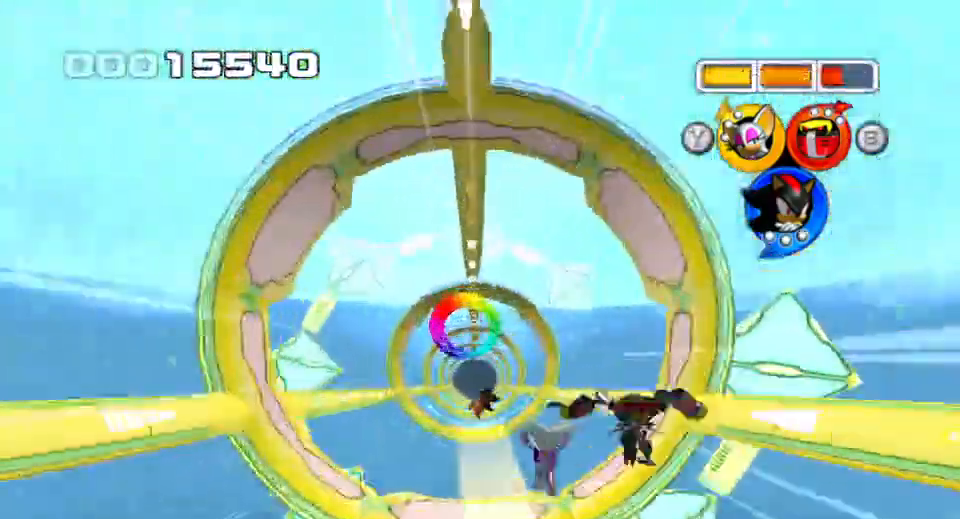
{"dt_ms": 500, "buttons": [], "left_stick": "center", "events": []}
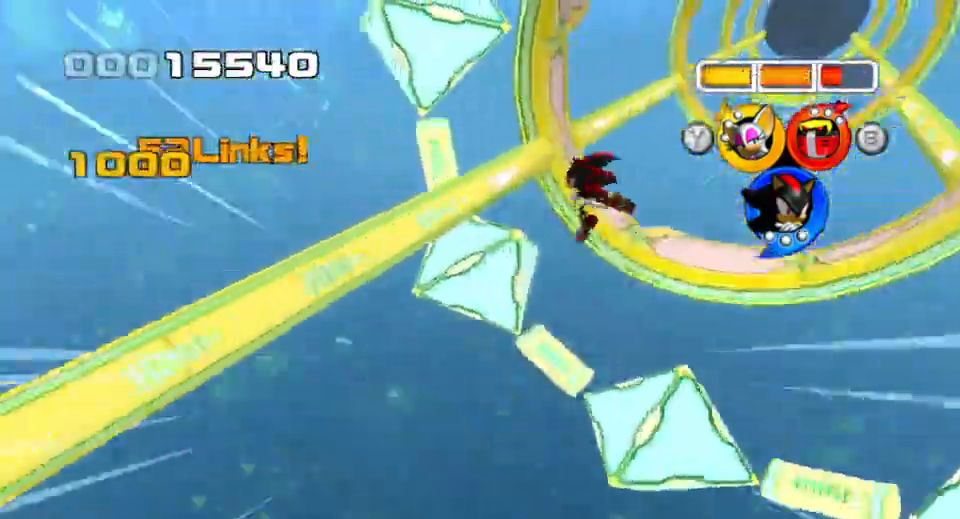
{"dt_ms": 500, "buttons": [], "left_stick": "down-right", "events": [[417, "left_stick", "down-right"]]}
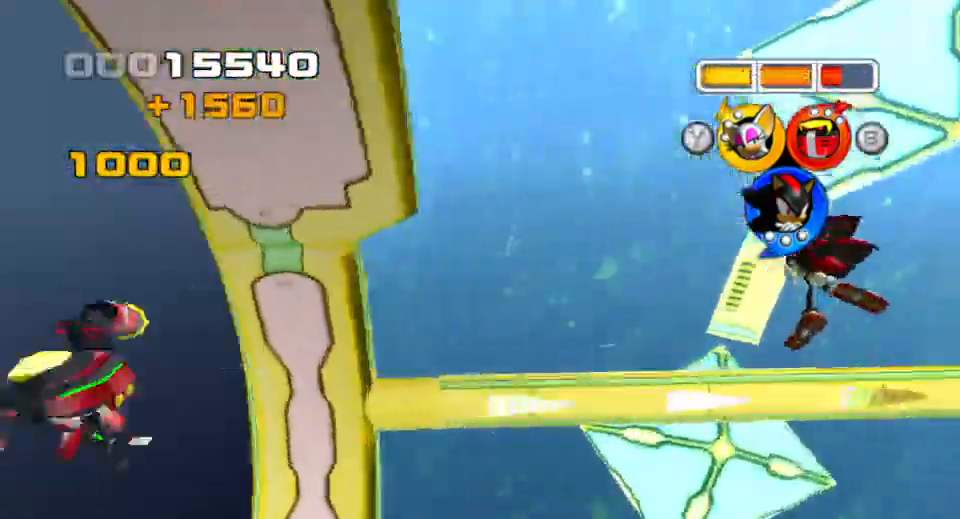
{"dt_ms": 500, "buttons": [], "left_stick": "down-right", "events": []}
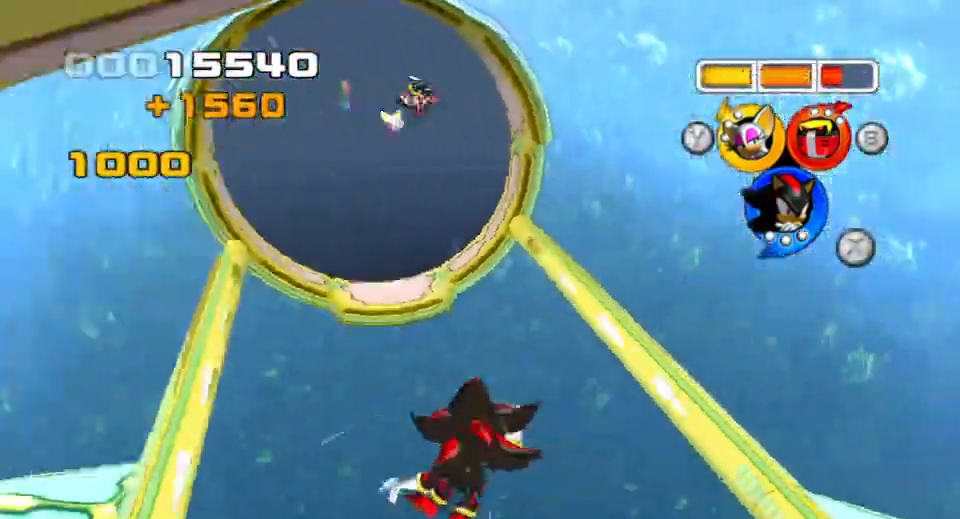
{"dt_ms": 500, "buttons": [], "left_stick": "down", "events": [[333, "left_stick", "down"]]}
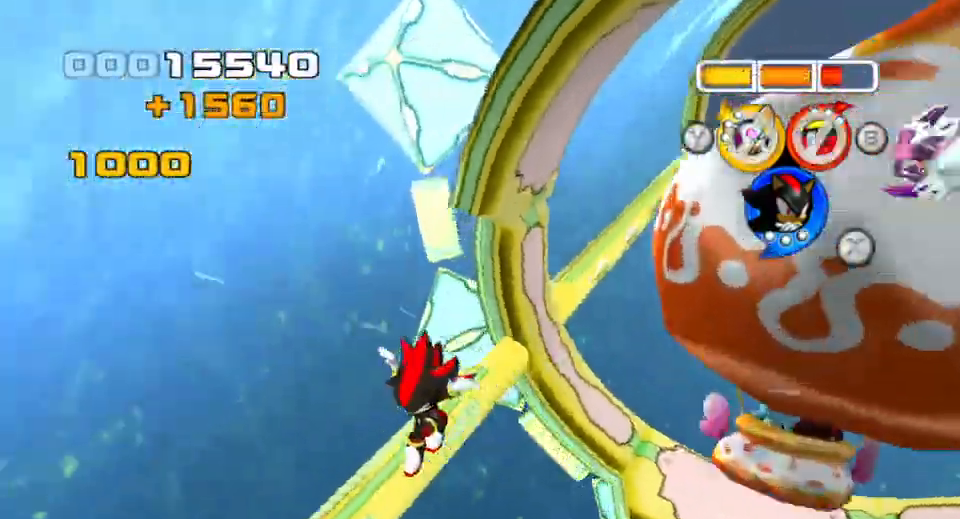
{"dt_ms": 500, "buttons": [], "left_stick": "down-left", "events": [[267, "left_stick", "down-left"]]}
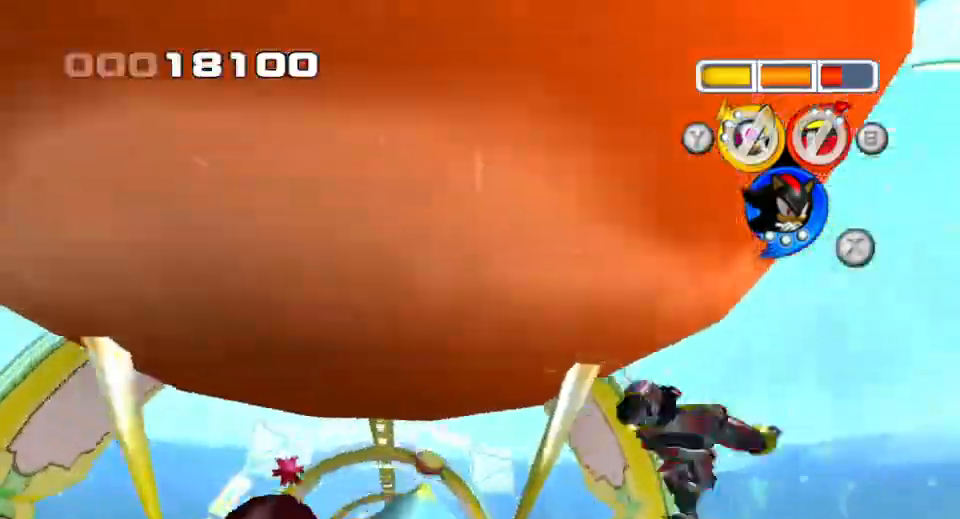
{"dt_ms": 500, "buttons": ["SQUARE"], "left_stick": "up", "events": [[83, "left_stick", "left"], [233, "left_stick", "up-left"], [333, "SQUARE", "down"], [467, "left_stick", "up"]]}
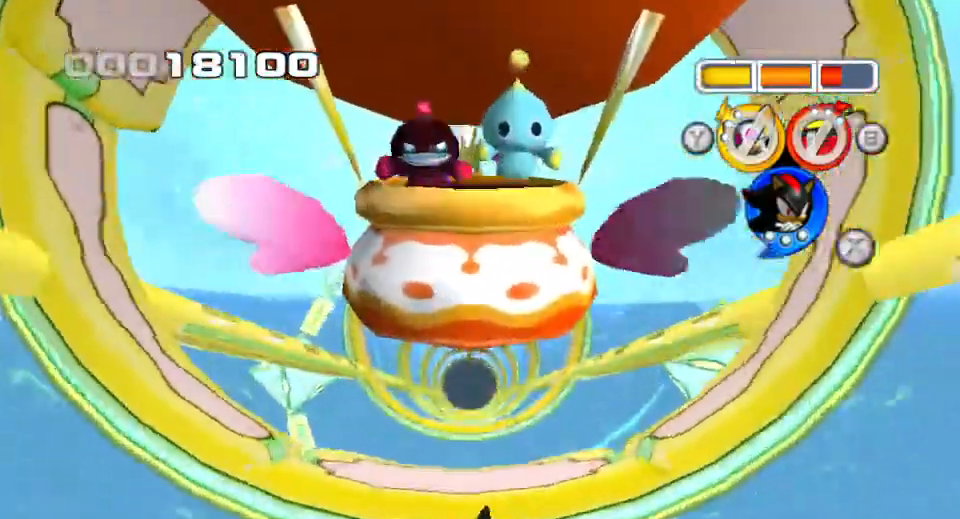
{"dt_ms": 500, "buttons": ["SQUARE"], "left_stick": "up", "events": [[300, "SQUARE", "up"], [350, "SQUARE", "down"]]}